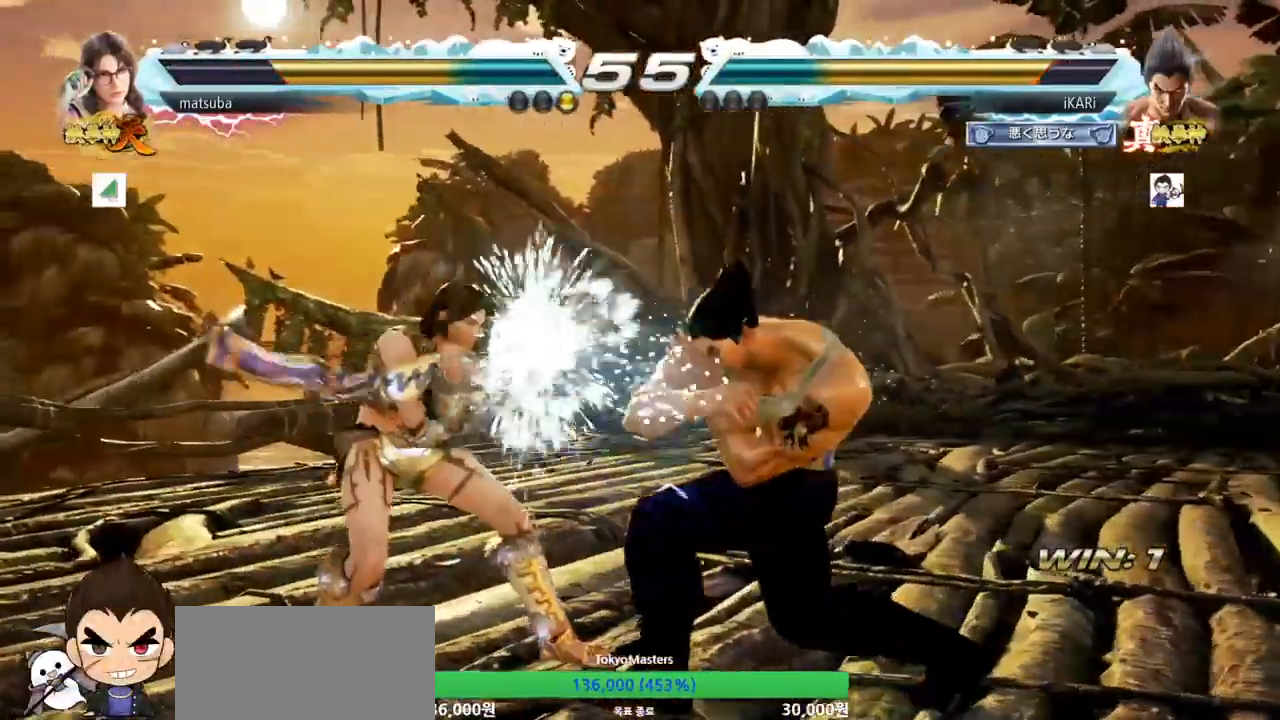
Gameplay with a controller (arcade stick); each line is a JSON object with the inputs held at the frame after it. "events" lists button and stick changes between this image and that frame as [ms after this image, input, new state], when the widget could be followed in between. Not read: L3 R3.
{"buttons": [], "left_stick": "right"}
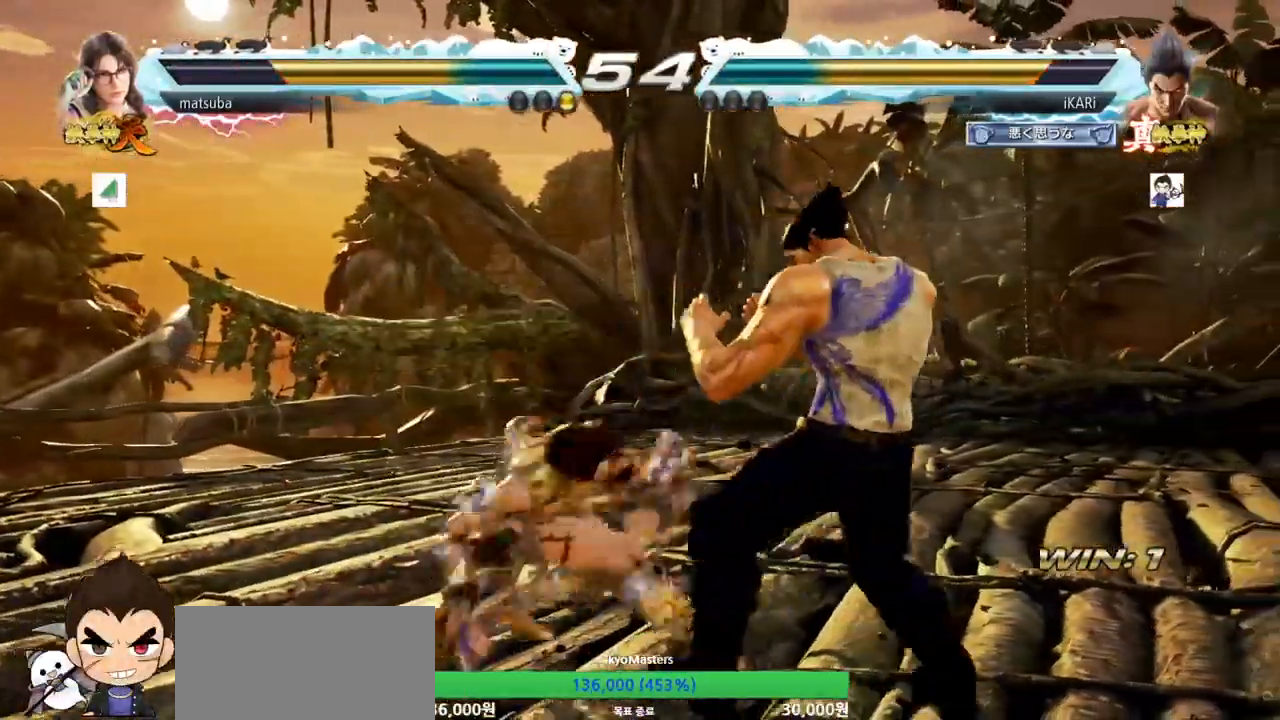
{"buttons": [], "left_stick": "down"}
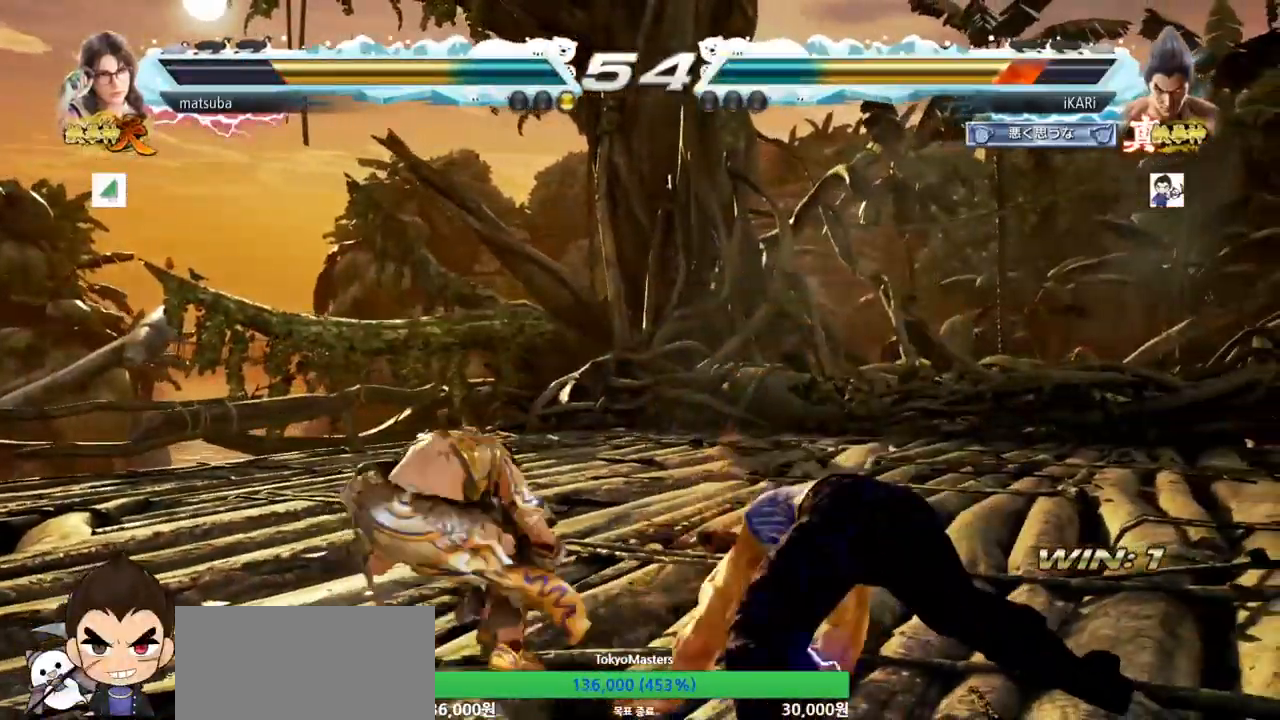
{"buttons": [], "left_stick": "right"}
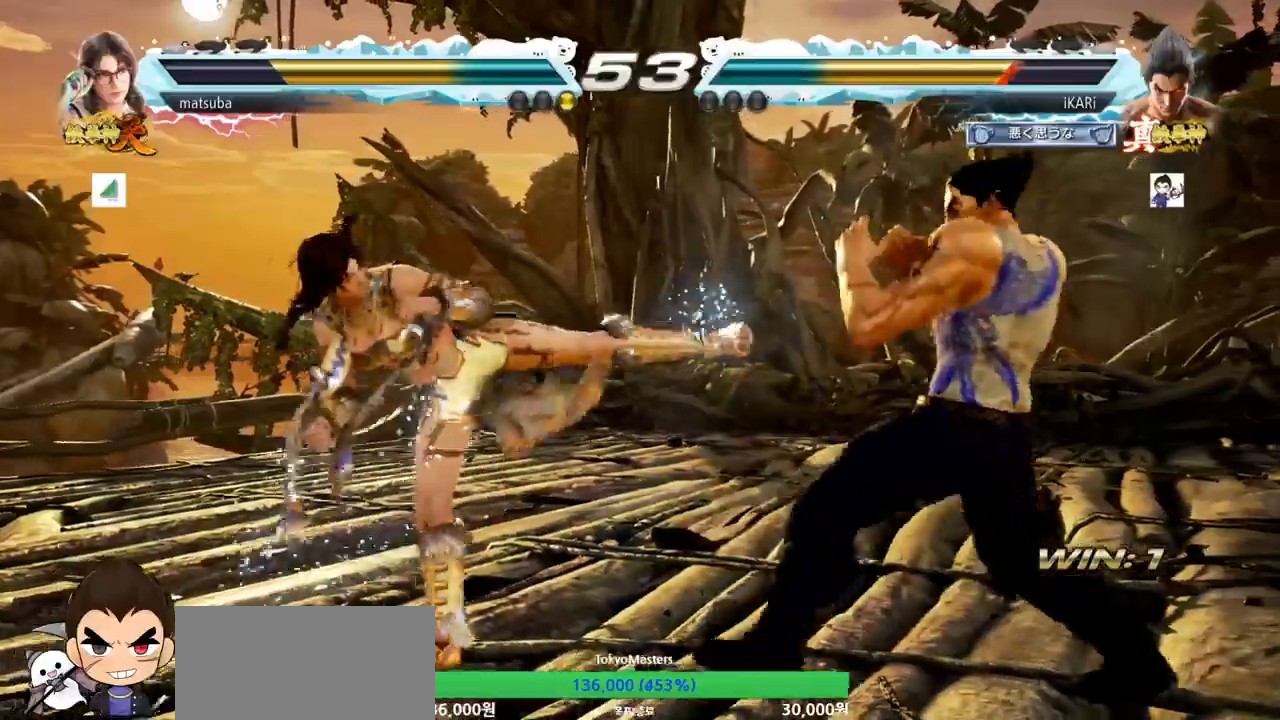
{"buttons": [], "left_stick": "center", "events": [[167, "left_stick", "center"], [267, "left_stick", "down"], [351, "left_stick", "center"], [384, "CIRCLE", "down"], [467, "CIRCLE", "up"]]}
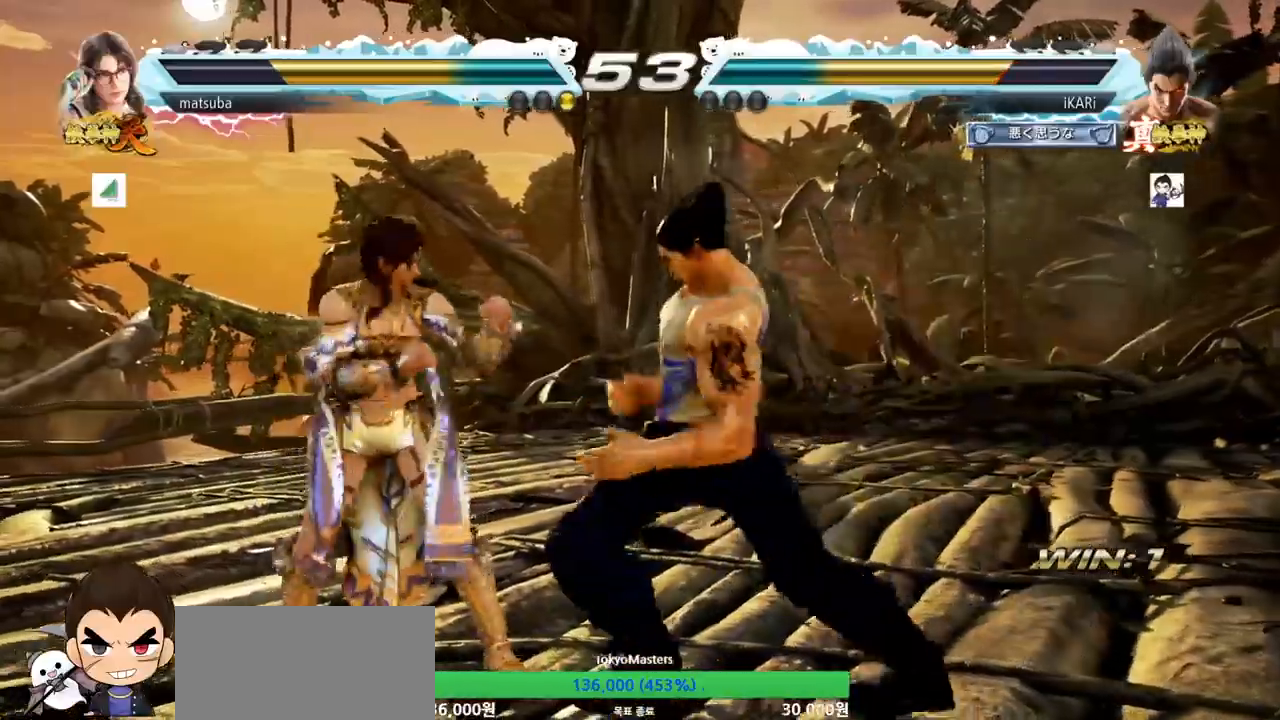
{"buttons": [], "left_stick": "center"}